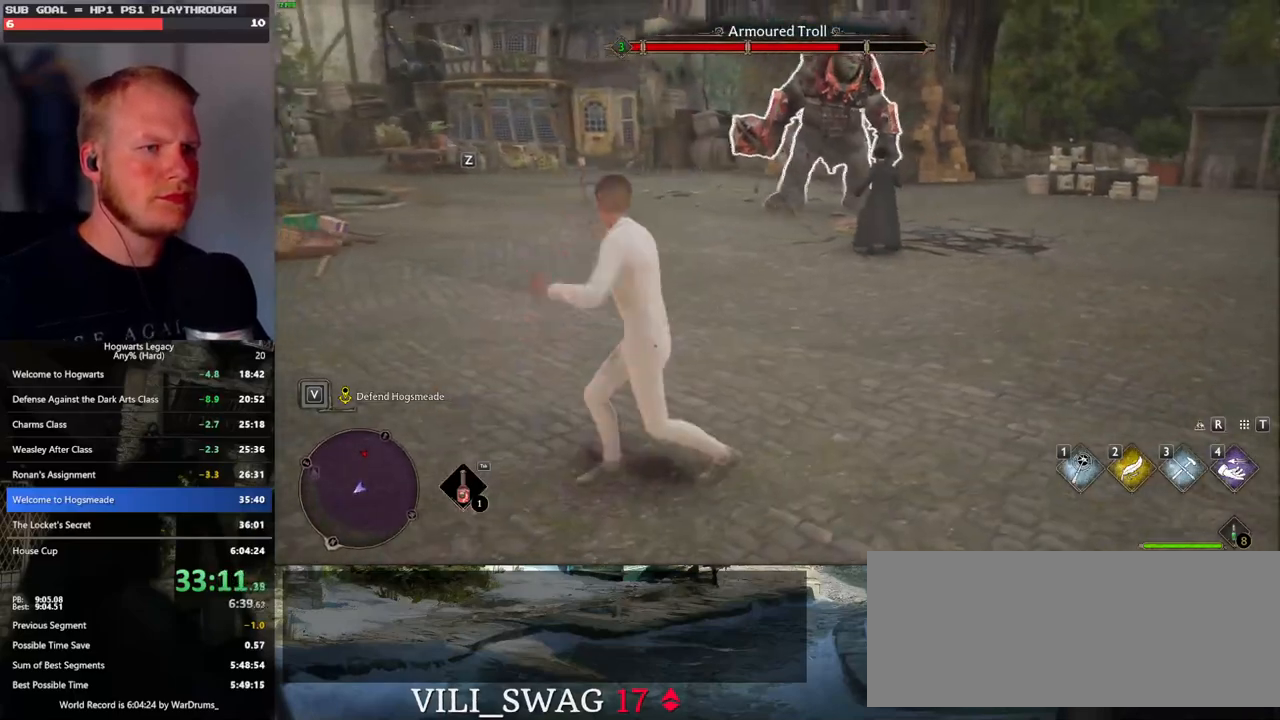
Gameplay with keyboard and mouse; each line is a JSON object with the keys and mouse buttons held at the frame after it. "events" lists presses ("down") and releases ("up") of ".", "/", "0", "1", "2", "3", "4", "5", "6", "7", "8", "9", "a", "alt_l", "alt_r", "b", "backslash", "backspace", "c", "caps_lock", "comma", "ctrl_l", "ctrl_r", "d", "e", "equals", "escape", "f", "f1", "f10", "f11", "f12", "f2", "f3", "f4", "f5", "f6", "f7", "f8", "f9", "g", "h", "i", "j", "k", "l", "lbracket", "m", "minus", "n", "o", "p", "q", "quote", "r", "rbracket", "return", "s", "semicolon", "shift_l", "shift_r", "space", "super_l", "super_r", "t", "tab", "tilde", "u", "v", "w", "x", "y", "z", "mouse_left", "mouse_wheel", "mouse_right", "mouse_mb4" and "mouse_mb5" between this image and that frame as [ms after this image, input, new state], when the widget could be followed in between. "mouse_left", "mouse_wheel", "mouse_right", "mouse_mb4", "mouse_mb5" = the "left", "wheel", "right", "mb4", "mb5" buttons of the "mouse" list. No other keys are recorded. "wheel" means that the mouse wheel is clicked or scrolled. Mouse movement is not recorded.
{"keys": ["a"], "mouse": [], "events": [[167, "z", "down"], [283, "z", "up"]]}
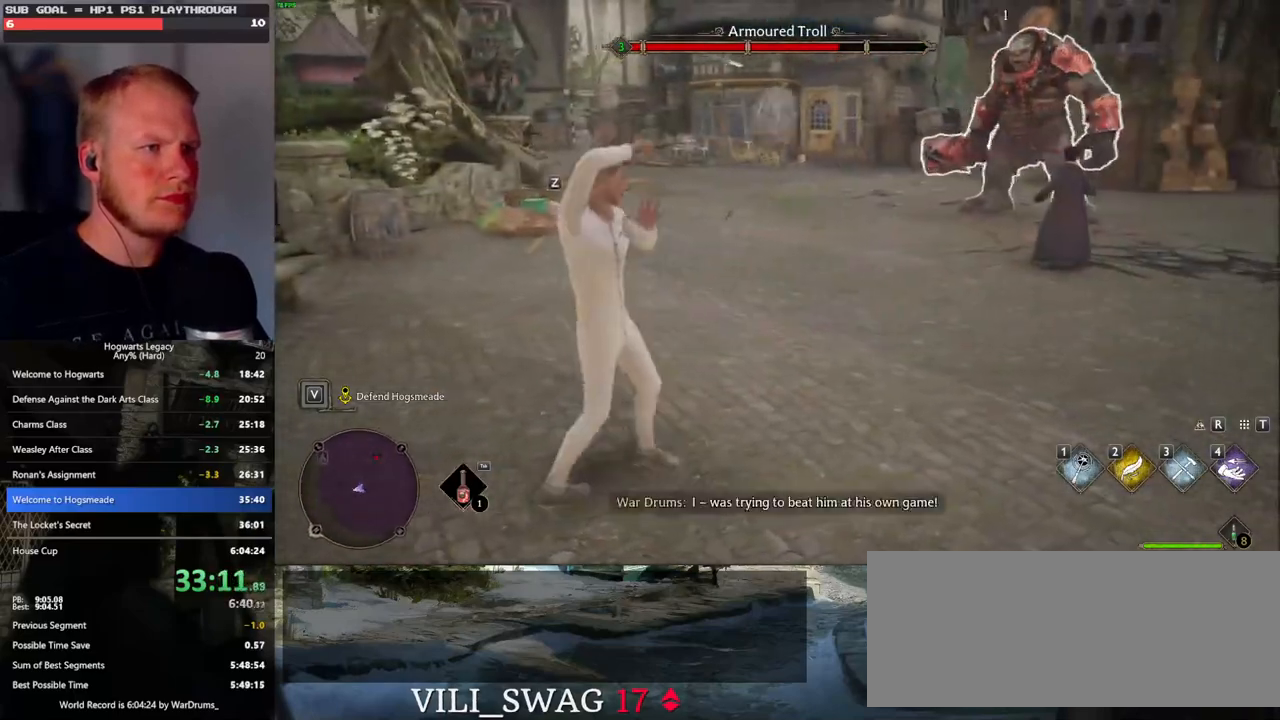
{"keys": ["a", "s"], "mouse": [], "events": [[183, "s", "down"]]}
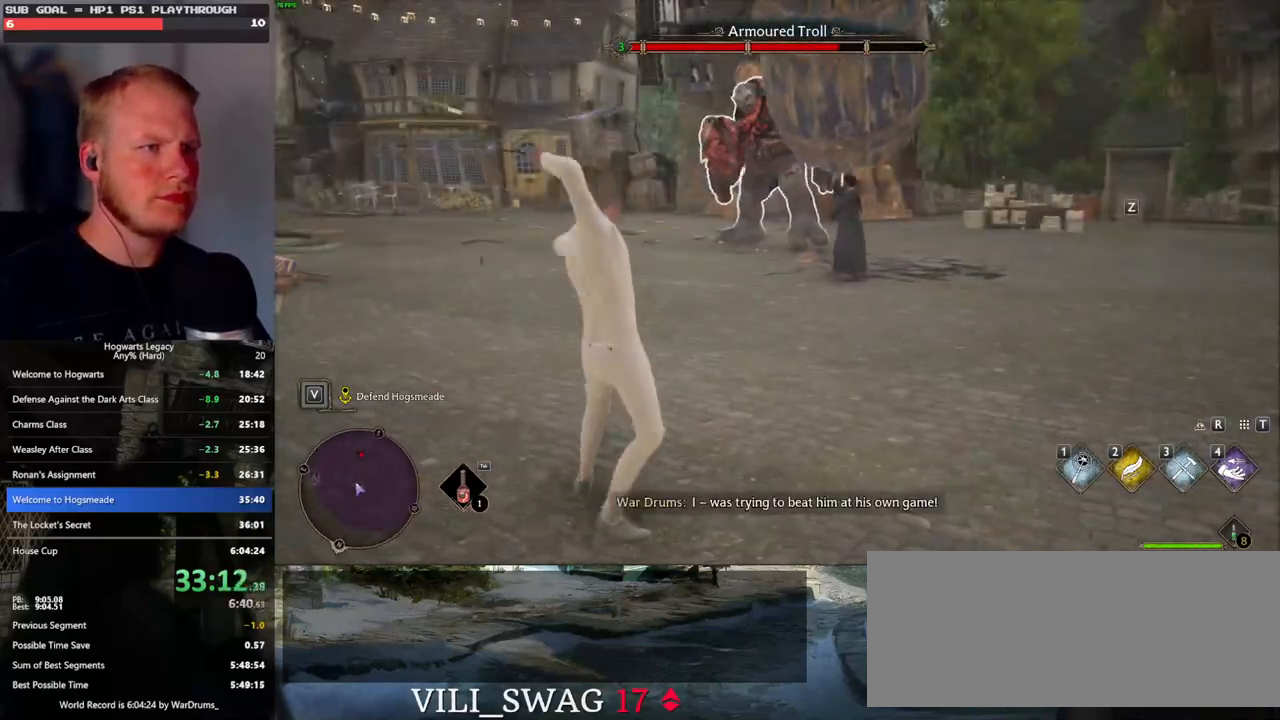
{"keys": ["s"], "mouse": [], "events": [[333, "a", "up"]]}
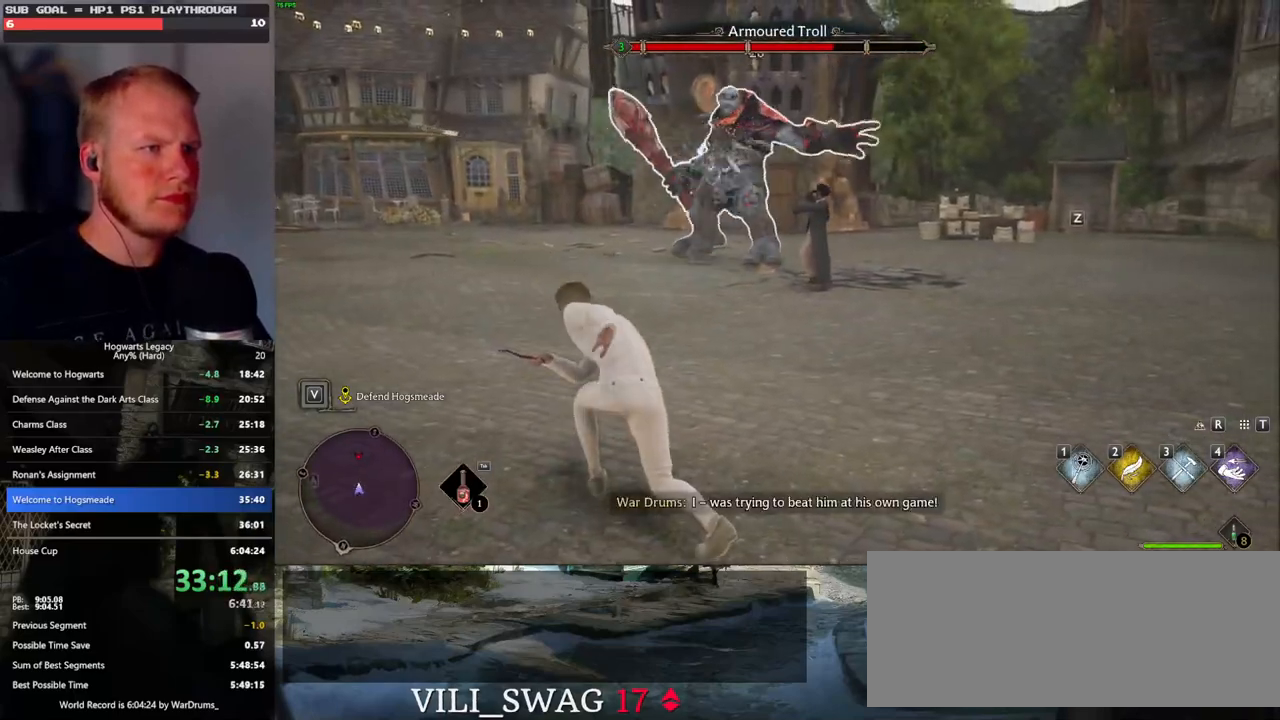
{"keys": ["a", "s"], "mouse": [], "events": [[133, "a", "down"]]}
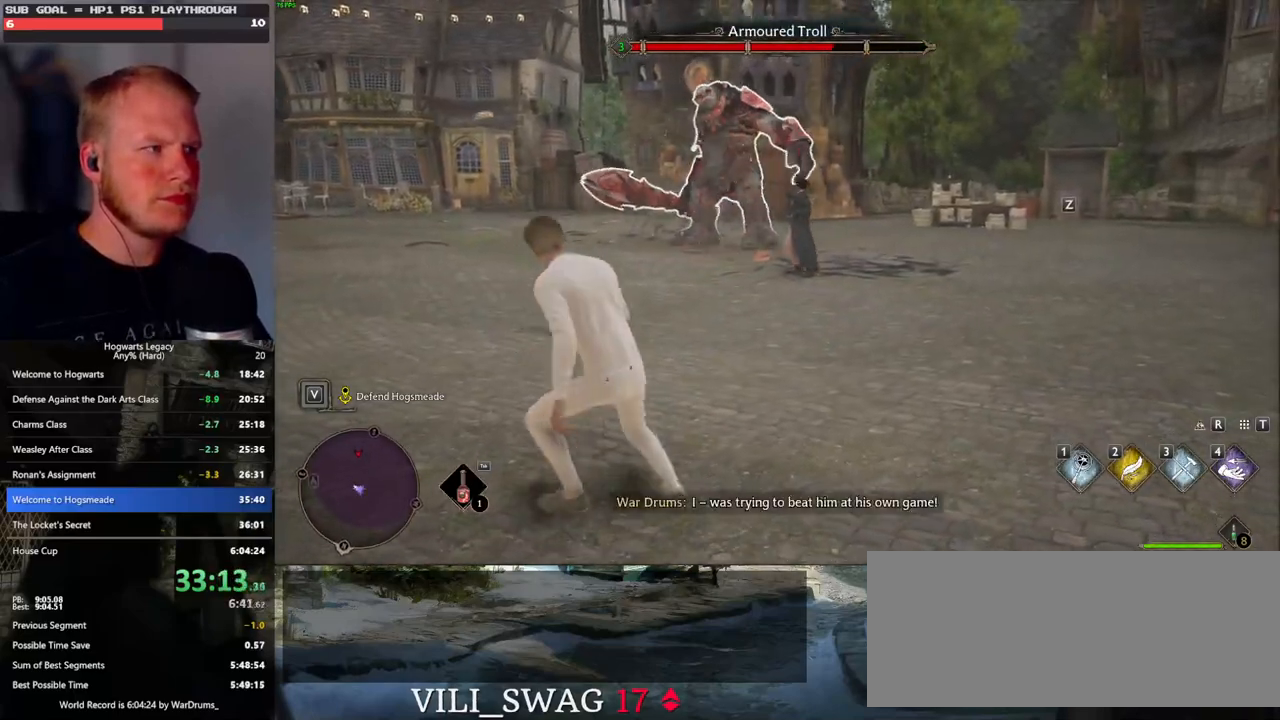
{"keys": ["s"], "mouse": ["left"], "events": [[183, "a", "up"], [250, "mouse_left", "down"], [383, "mouse_left", "up"], [450, "mouse_left", "down"]]}
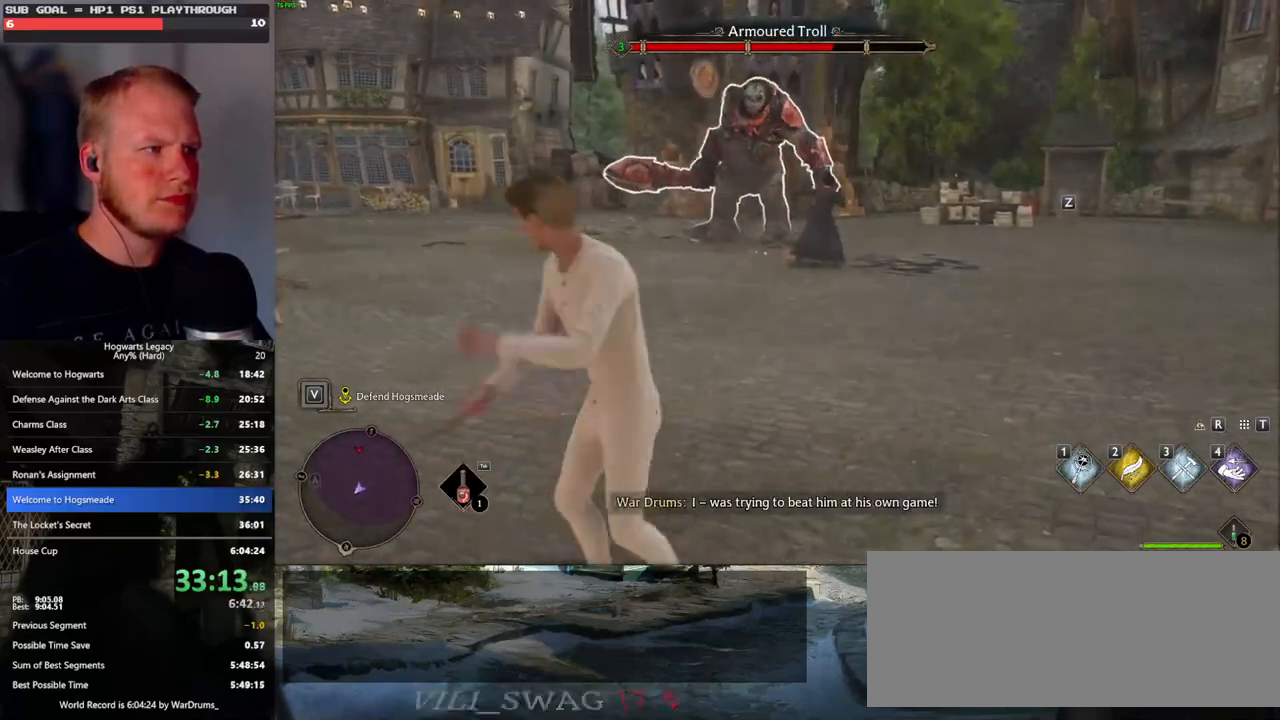
{"keys": [], "mouse": ["left"], "events": [[67, "mouse_left", "up"], [150, "mouse_left", "down"], [250, "mouse_left", "up"], [333, "mouse_left", "down"], [433, "mouse_left", "up"], [467, "s", "up"], [500, "mouse_left", "down"]]}
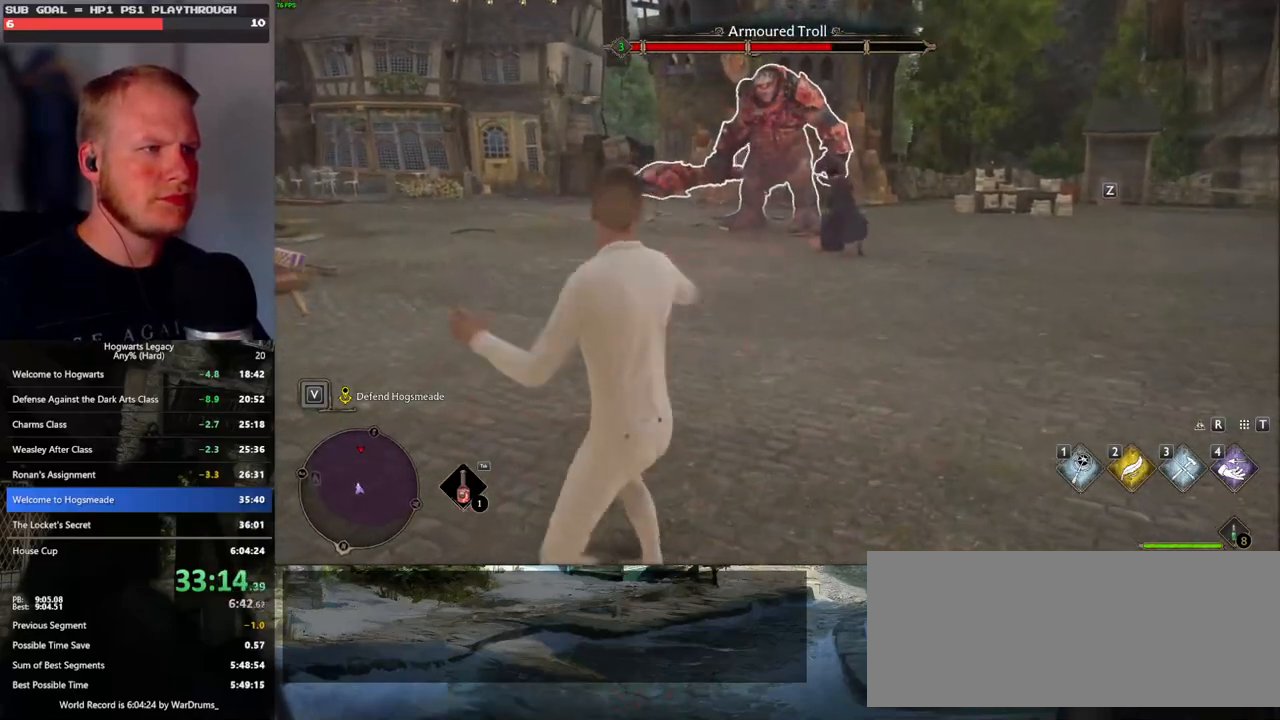
{"keys": [], "mouse": [], "events": [[117, "mouse_left", "up"], [183, "mouse_left", "down"], [300, "mouse_left", "up"], [367, "mouse_left", "down"], [483, "mouse_left", "up"]]}
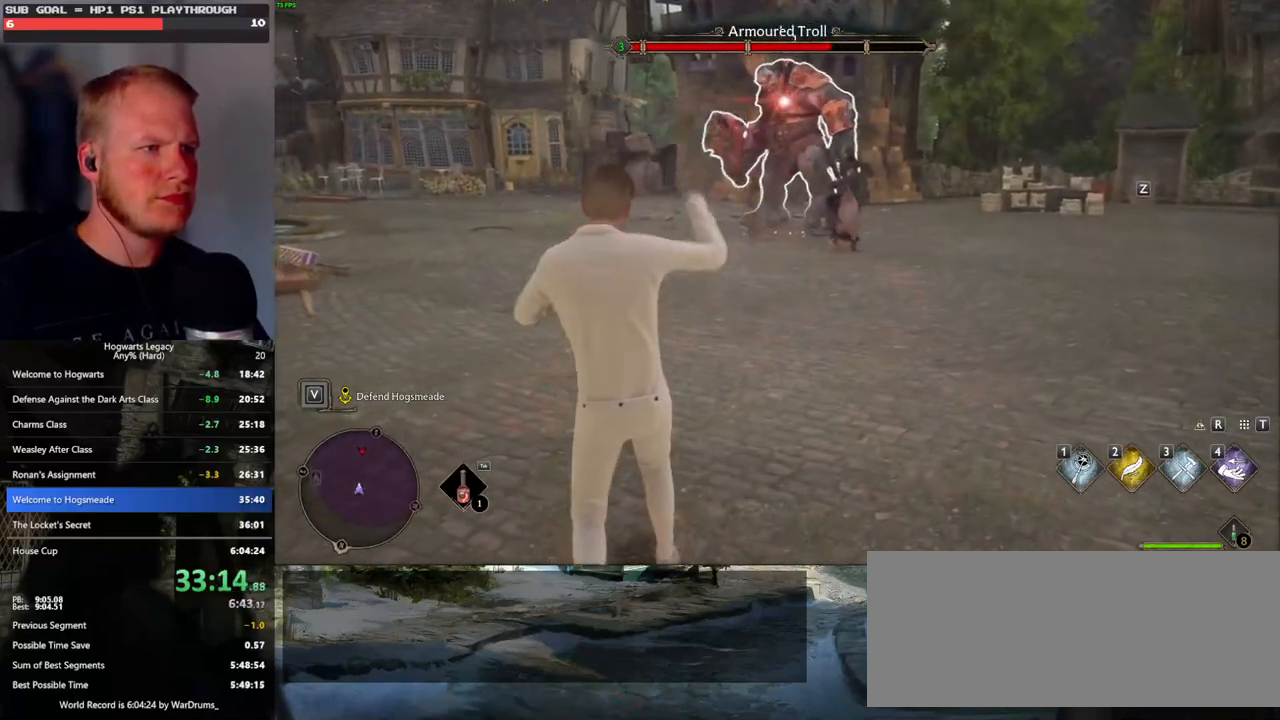
{"keys": ["z"], "mouse": [], "events": [[50, "mouse_left", "down"], [133, "mouse_left", "up"], [483, "z", "down"]]}
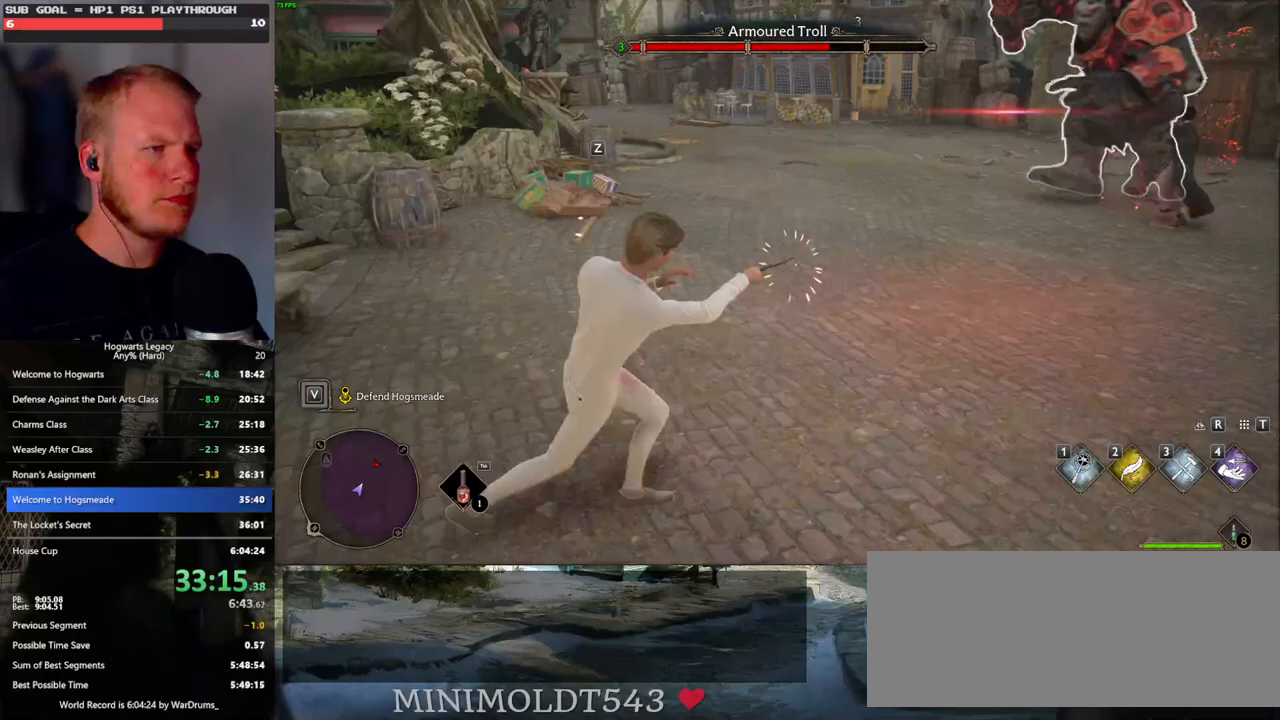
{"keys": ["z"], "mouse": [], "events": [[83, "z", "up"], [167, "z", "down"], [233, "z", "up"], [317, "z", "down"], [400, "z", "up"], [467, "z", "down"]]}
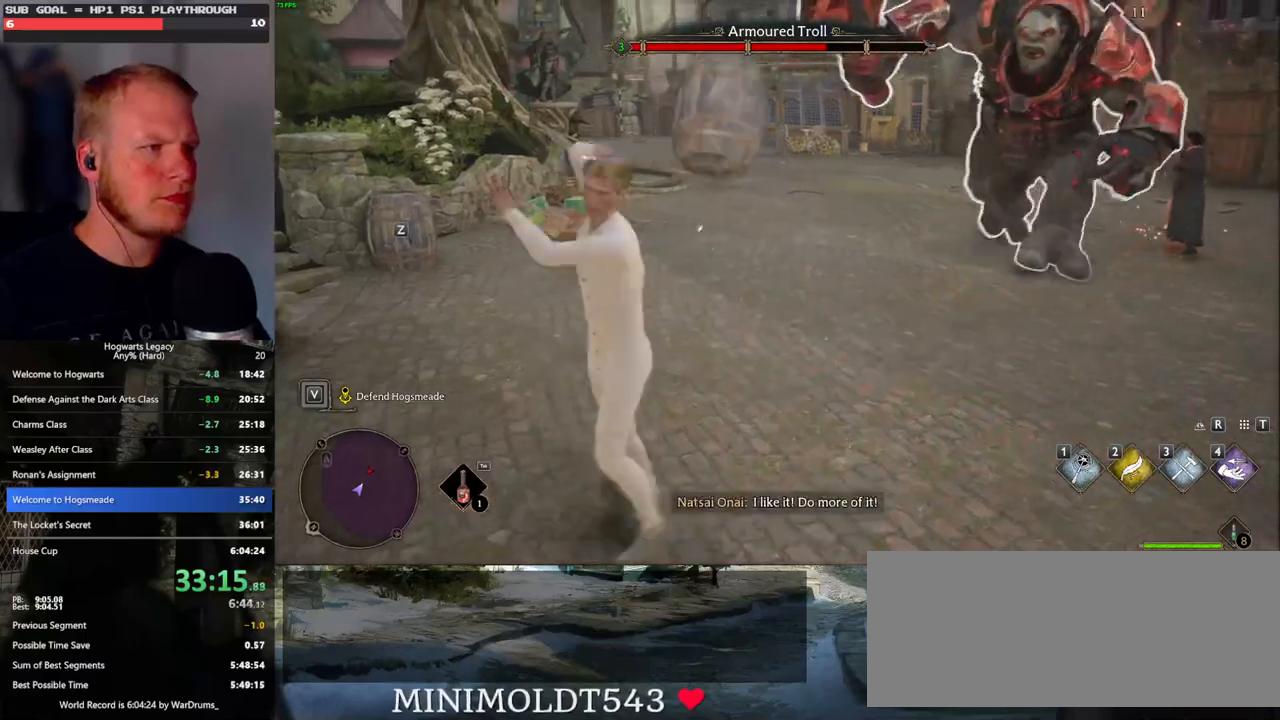
{"keys": ["d", "w"], "mouse": [], "events": [[17, "z", "up"], [167, "d", "down"], [283, "w", "down"]]}
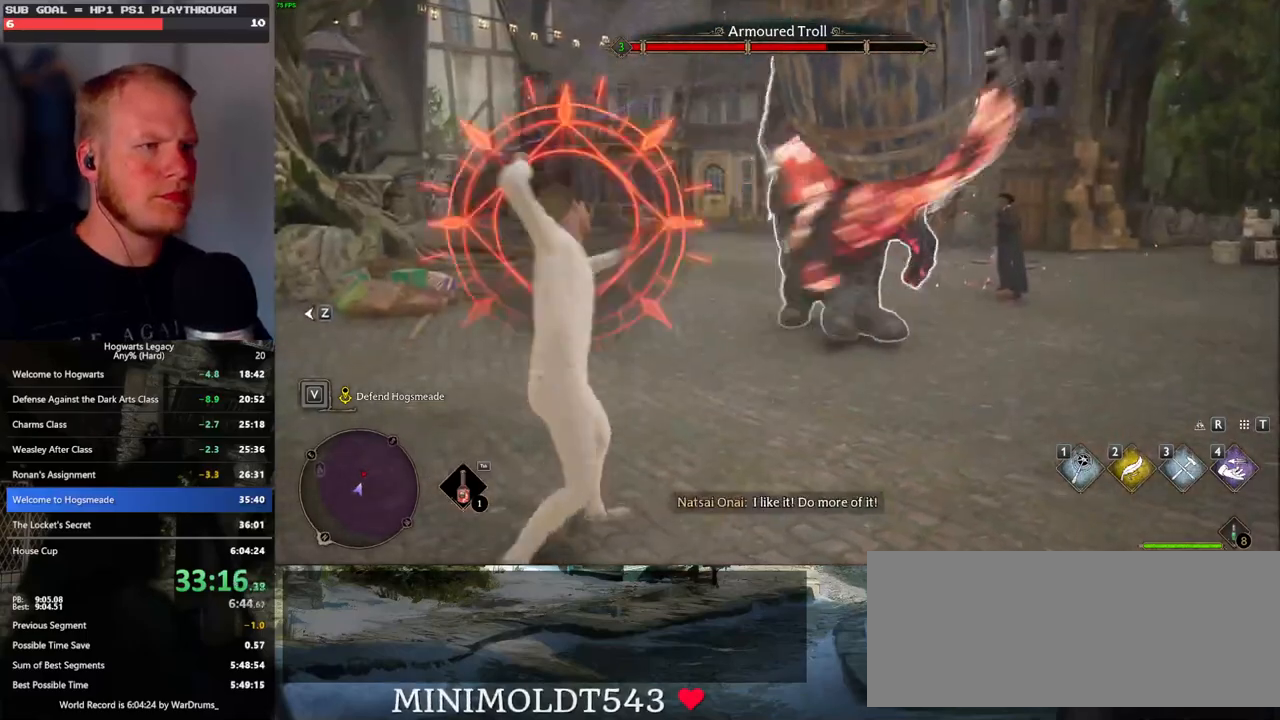
{"keys": ["d", "w"], "mouse": [], "events": [[100, "shift_l", "down"], [167, "space", "down"], [233, "shift_l", "up"], [283, "space", "up"]]}
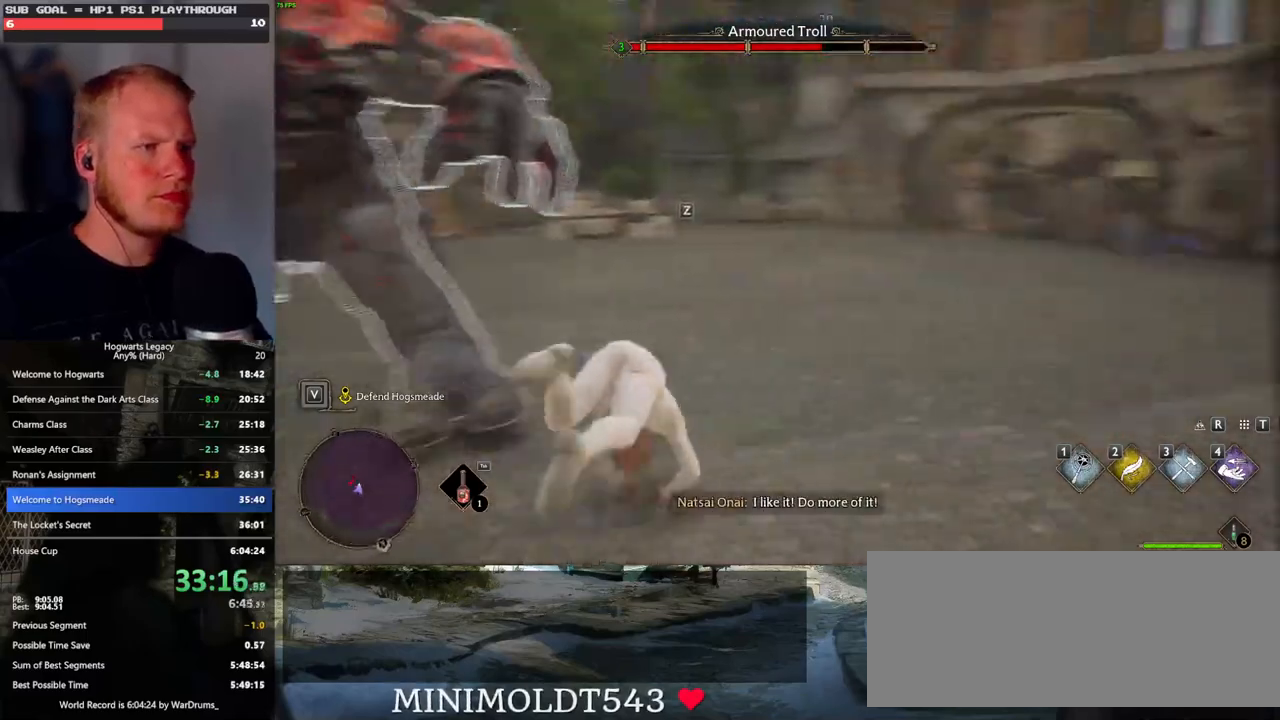
{"keys": ["d", "w"], "mouse": [], "events": [[333, "d", "up"], [433, "d", "down"]]}
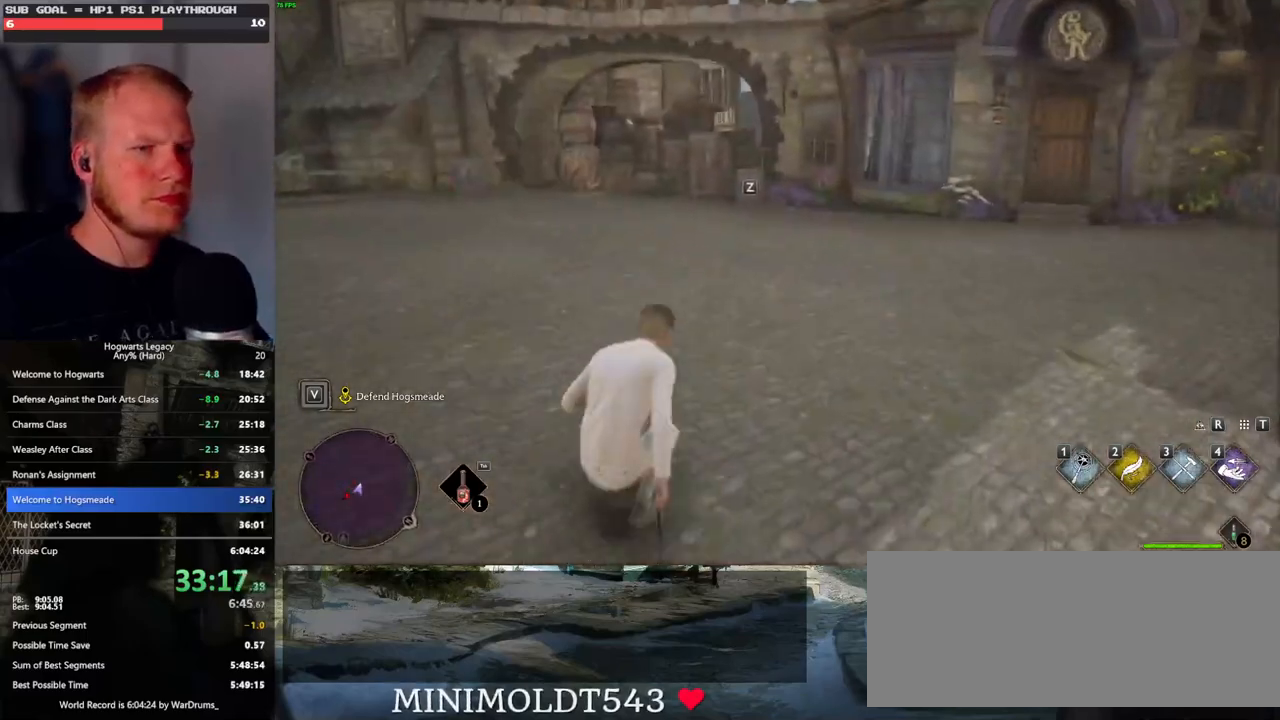
{"keys": ["d", "s"], "mouse": [], "events": [[150, "w", "up"], [367, "s", "down"]]}
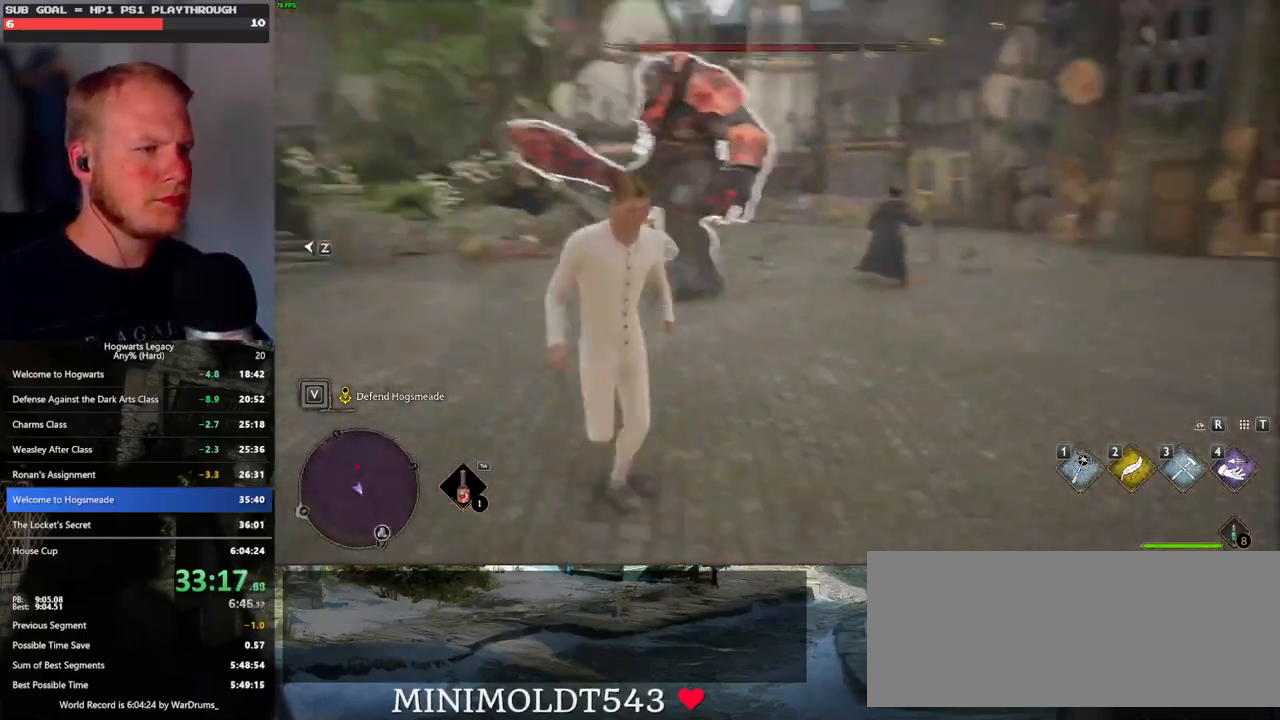
{"keys": ["a", "s"], "mouse": [], "events": [[117, "d", "up"], [500, "a", "down"]]}
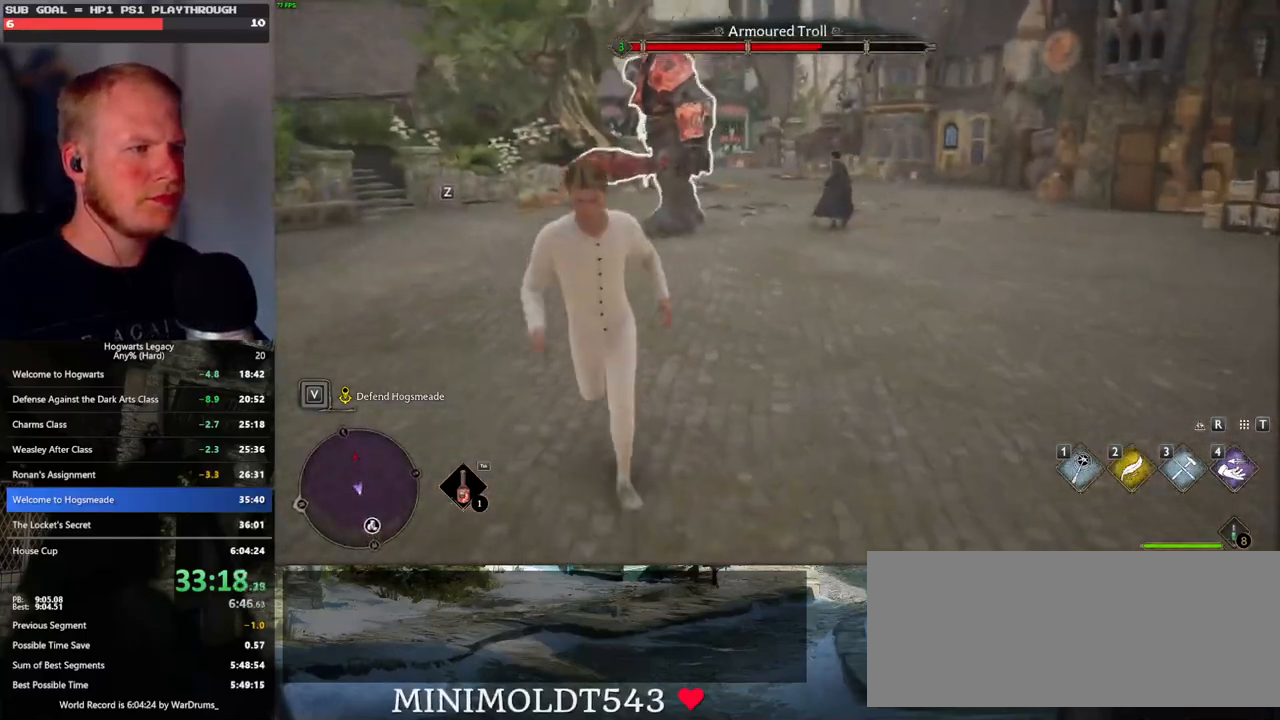
{"keys": ["d", "s"], "mouse": [], "events": [[117, "a", "up"], [300, "d", "down"], [383, "d", "up"], [467, "d", "down"]]}
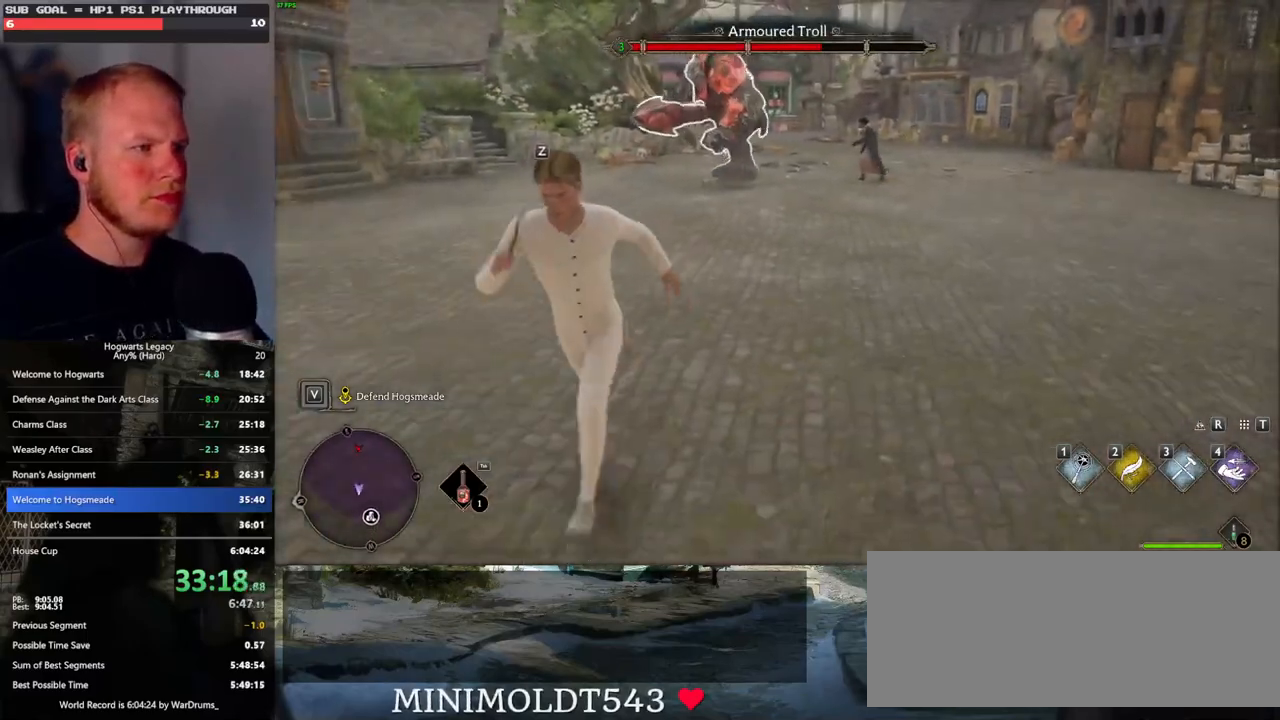
{"keys": [], "mouse": [], "events": [[33, "s", "up"], [167, "d", "up"], [183, "z", "down"], [283, "z", "up"]]}
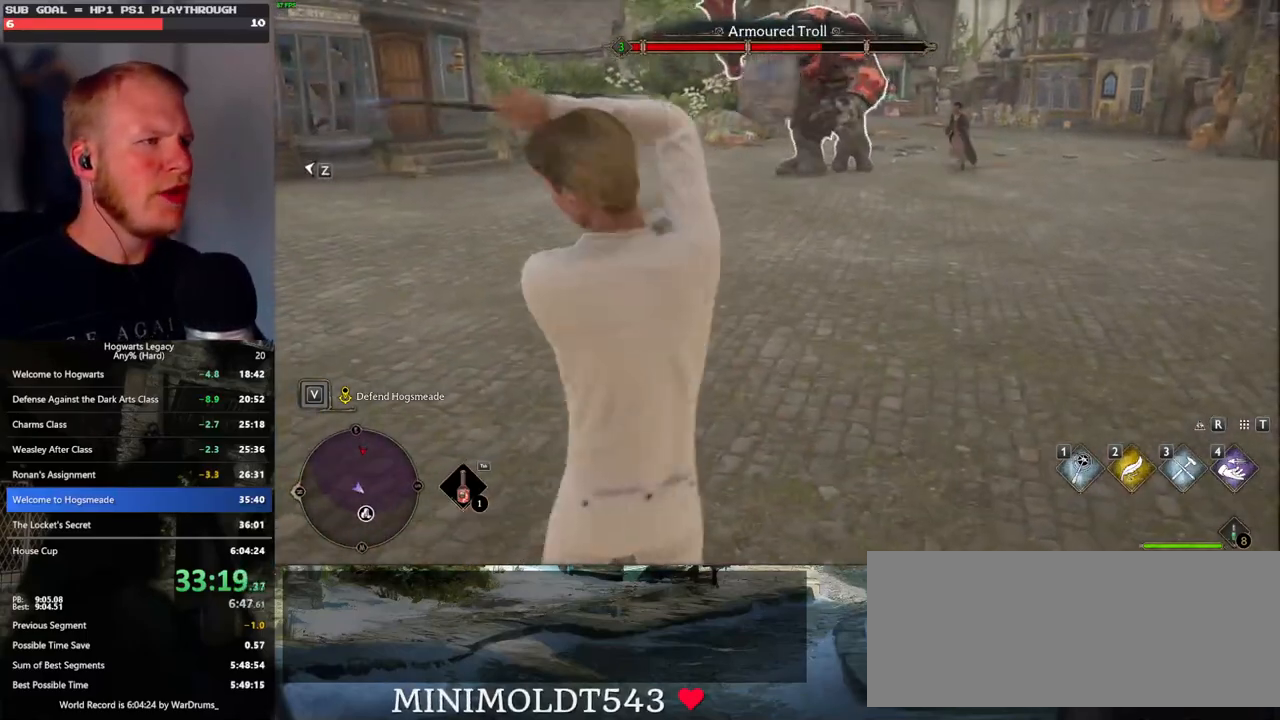
{"keys": [], "mouse": [], "events": []}
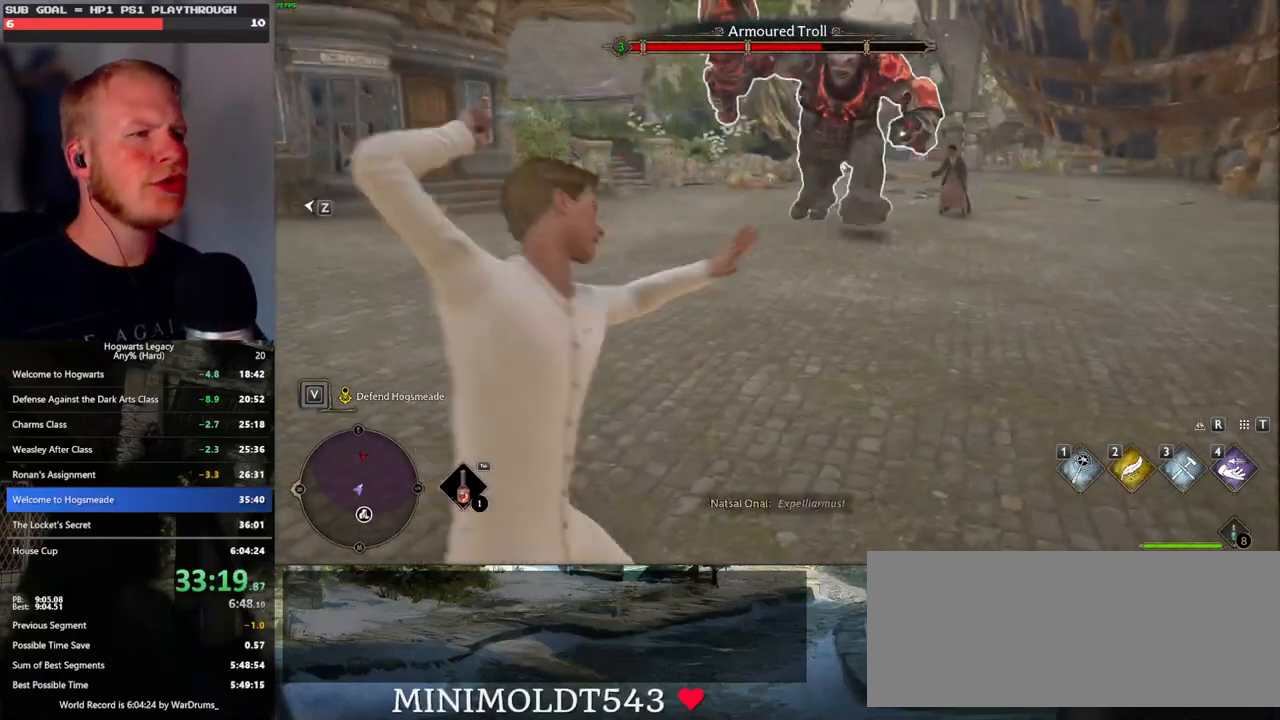
{"keys": ["s"], "mouse": [], "events": [[350, "s", "down"], [383, "mouse_left", "down"], [500, "mouse_left", "up"]]}
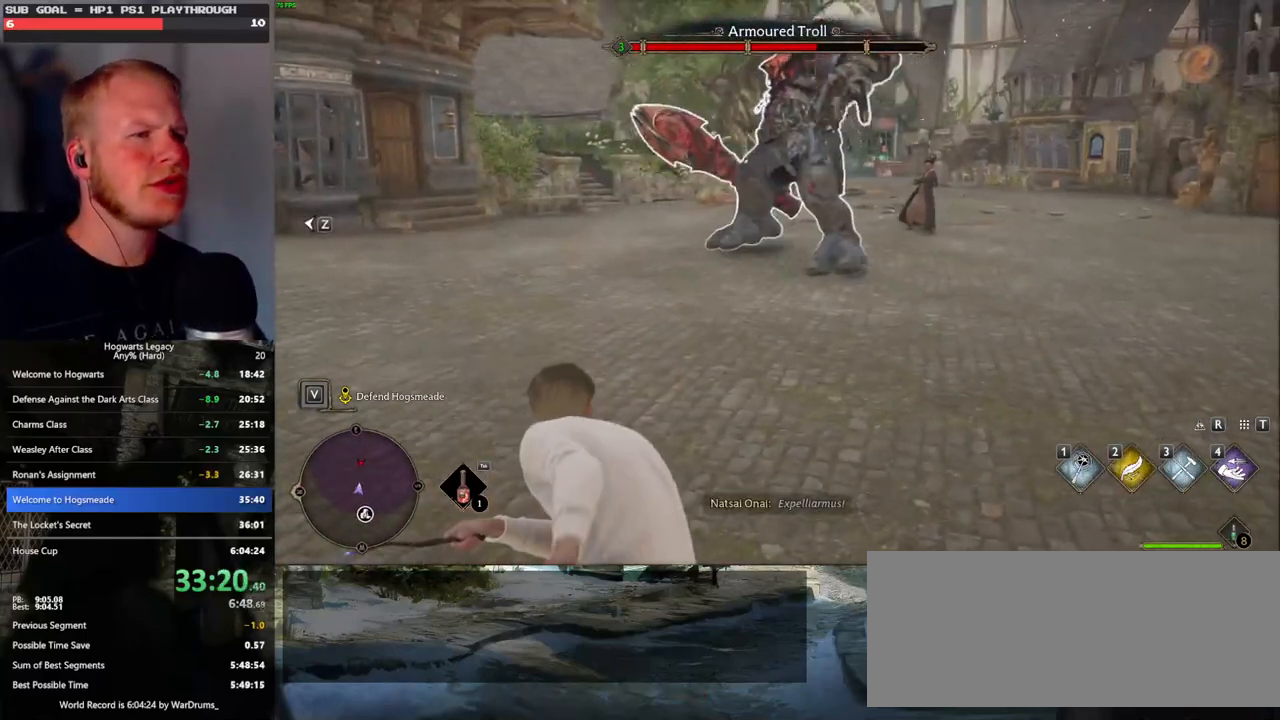
{"keys": ["s"], "mouse": ["left"], "events": [[83, "mouse_left", "down"], [200, "mouse_left", "up"], [283, "mouse_left", "down"], [383, "mouse_left", "up"], [467, "mouse_left", "down"]]}
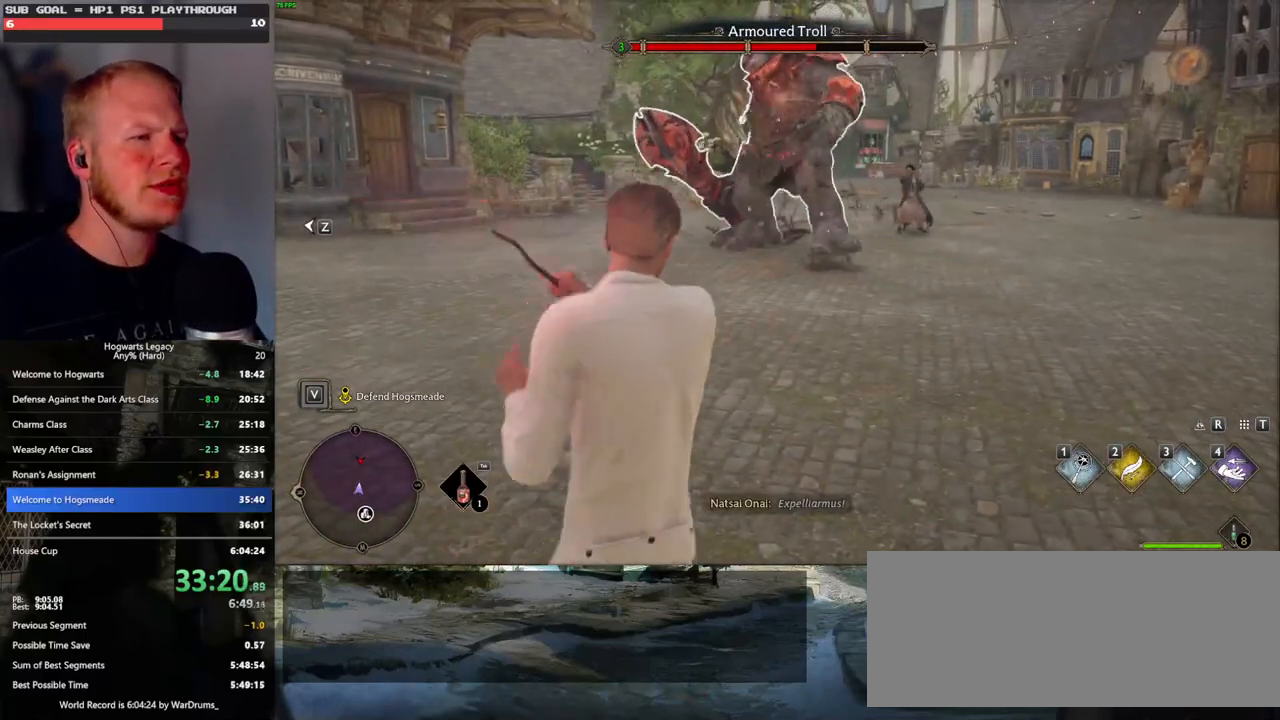
{"keys": ["s"], "mouse": [], "events": [[67, "mouse_left", "up"], [167, "mouse_left", "down"], [267, "mouse_left", "up"], [350, "mouse_left", "down"], [450, "mouse_left", "up"]]}
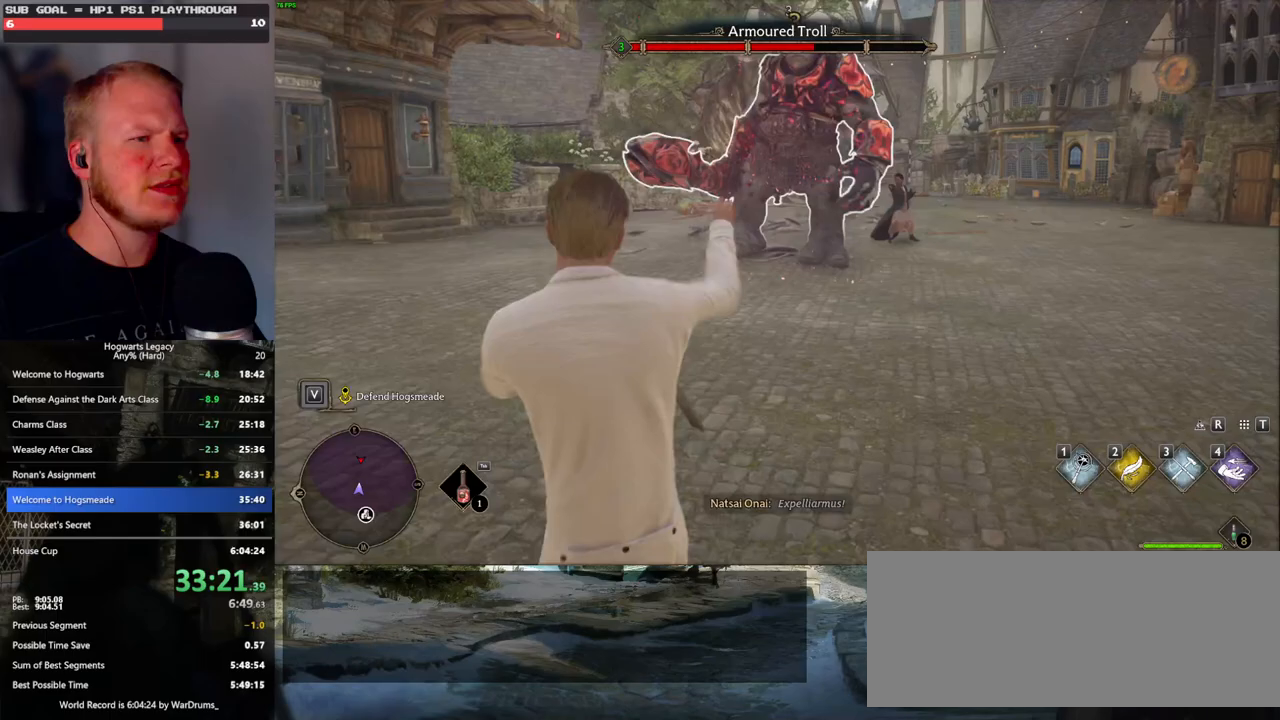
{"keys": ["s"], "mouse": [], "events": [[17, "mouse_left", "down"], [117, "mouse_left", "up"], [200, "mouse_left", "down"], [300, "mouse_left", "up"], [400, "mouse_left", "down"], [467, "mouse_left", "up"]]}
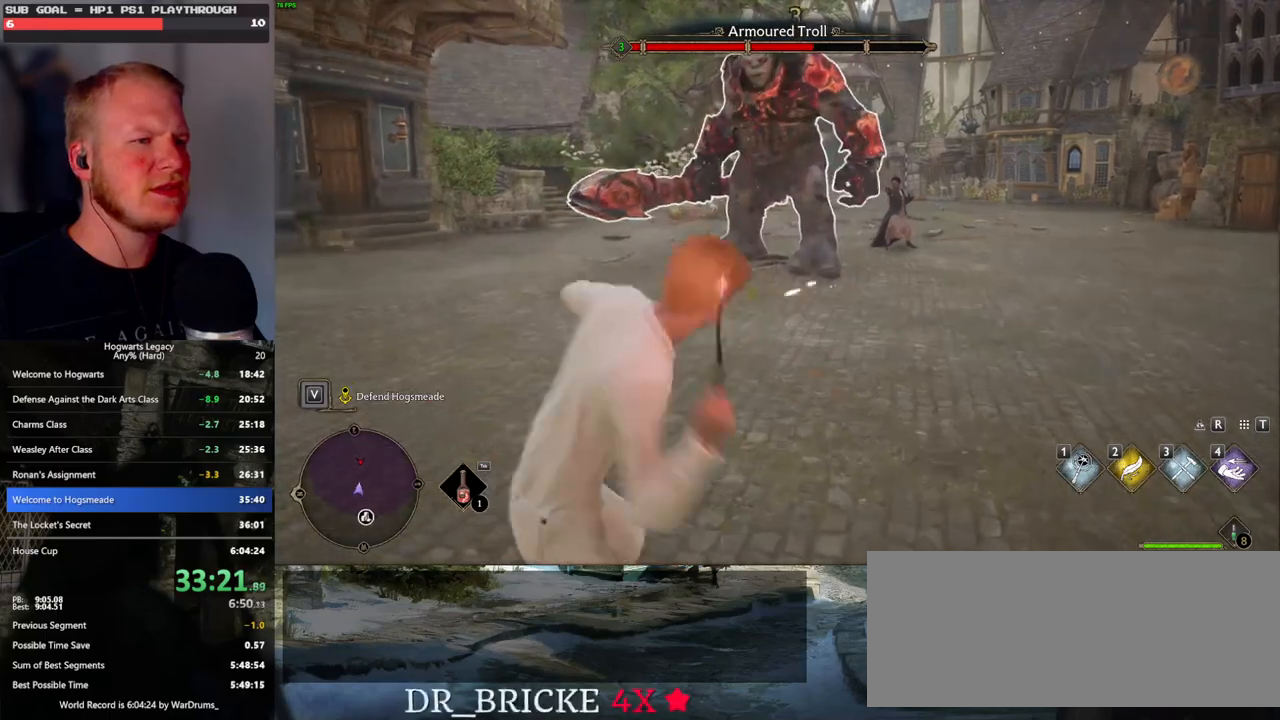
{"keys": ["s"], "mouse": [], "events": []}
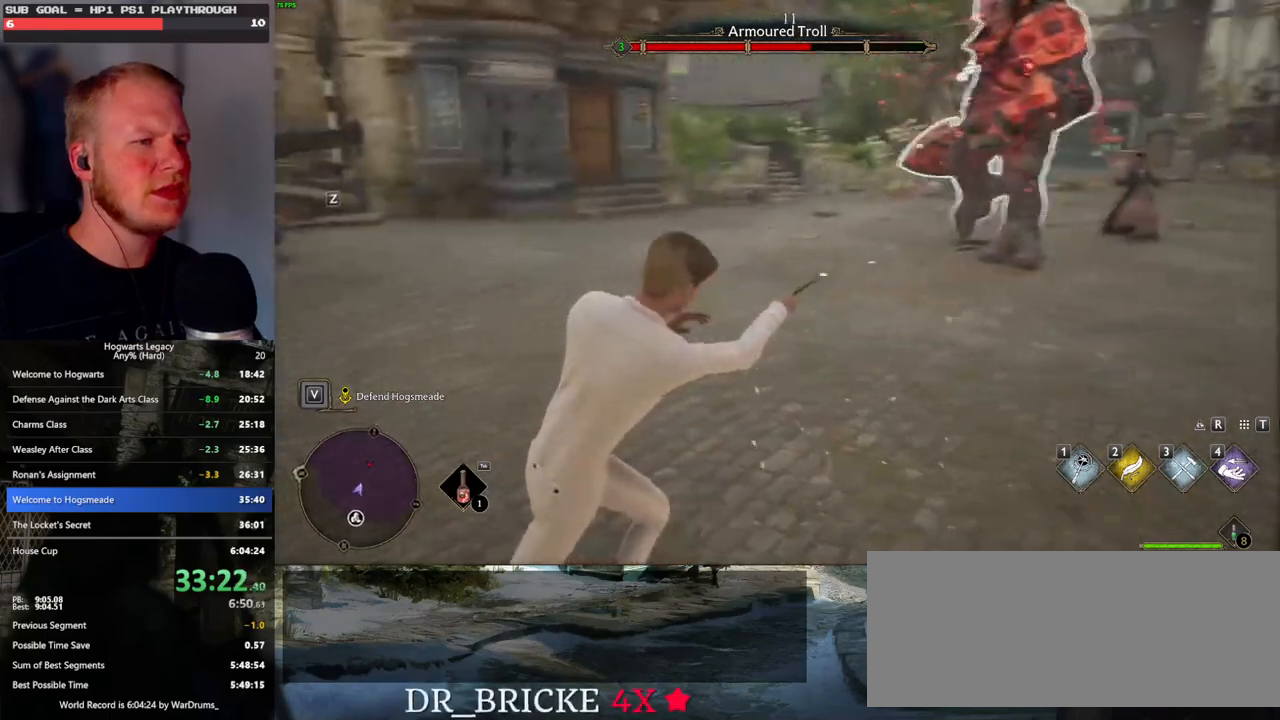
{"keys": ["s"], "mouse": [], "events": []}
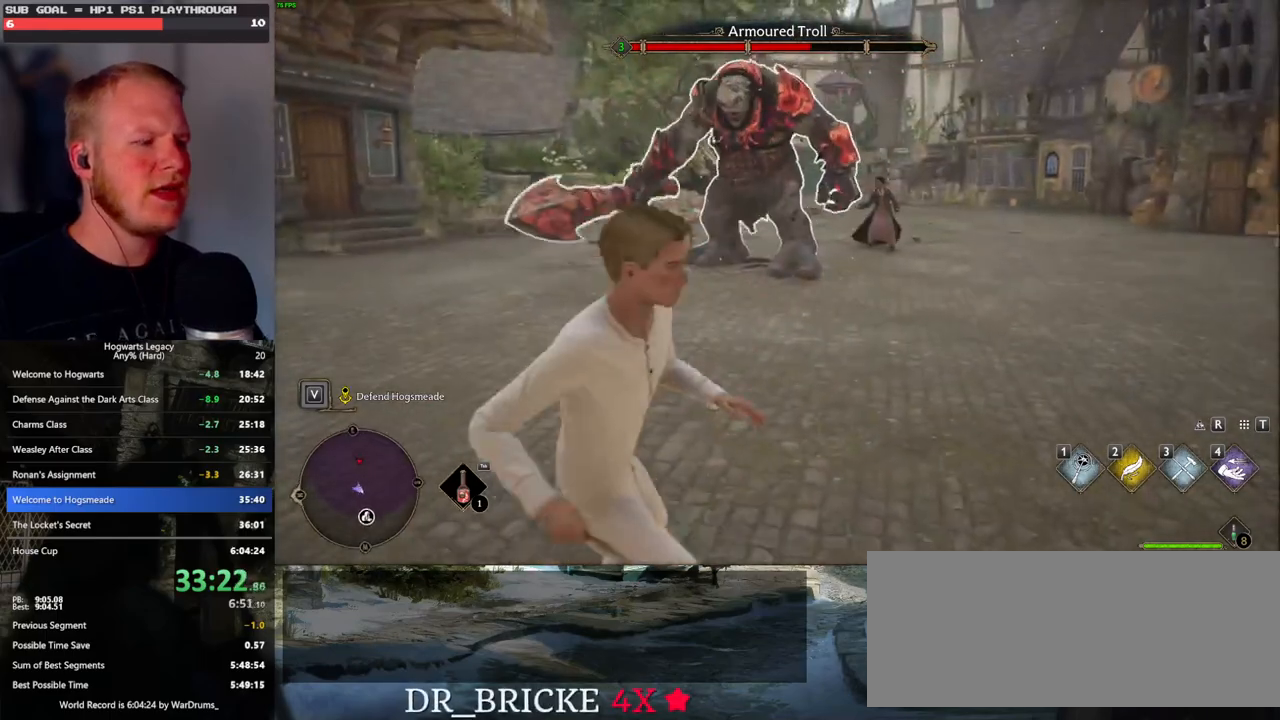
{"keys": [], "mouse": [], "events": [[217, "s", "up"]]}
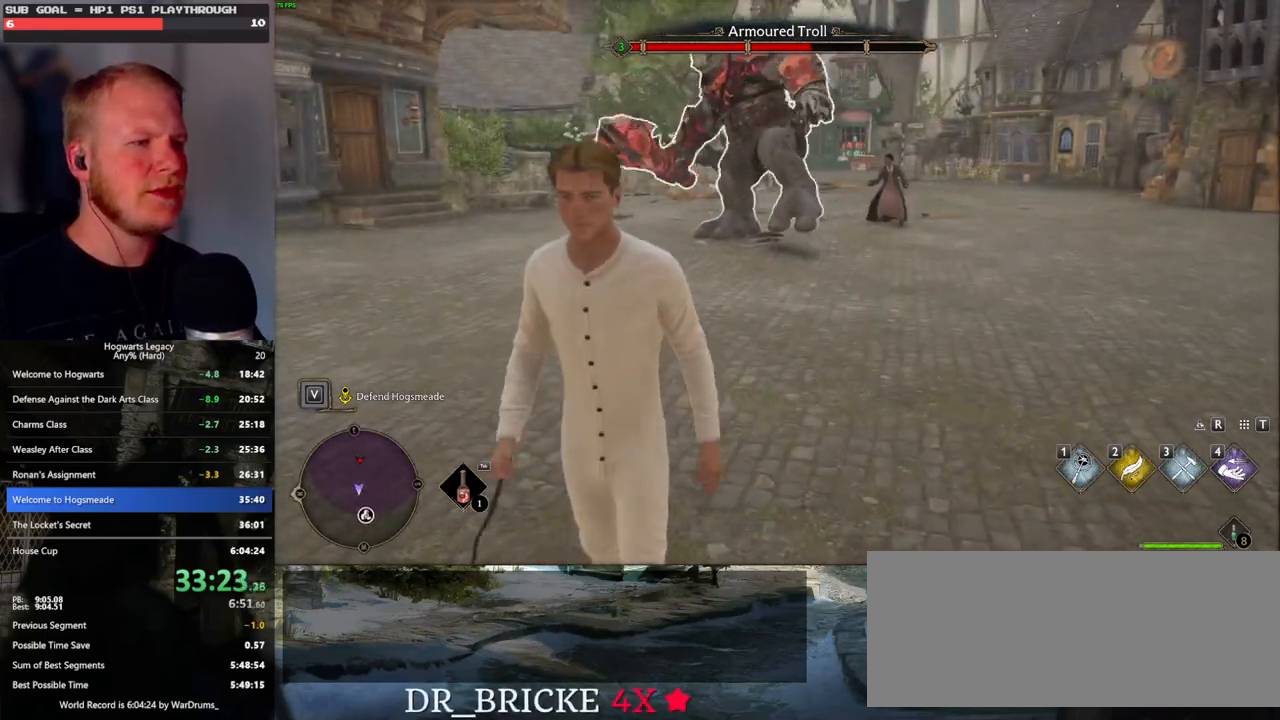
{"keys": ["d", "w"], "mouse": [], "events": [[283, "w", "down"], [433, "d", "down"]]}
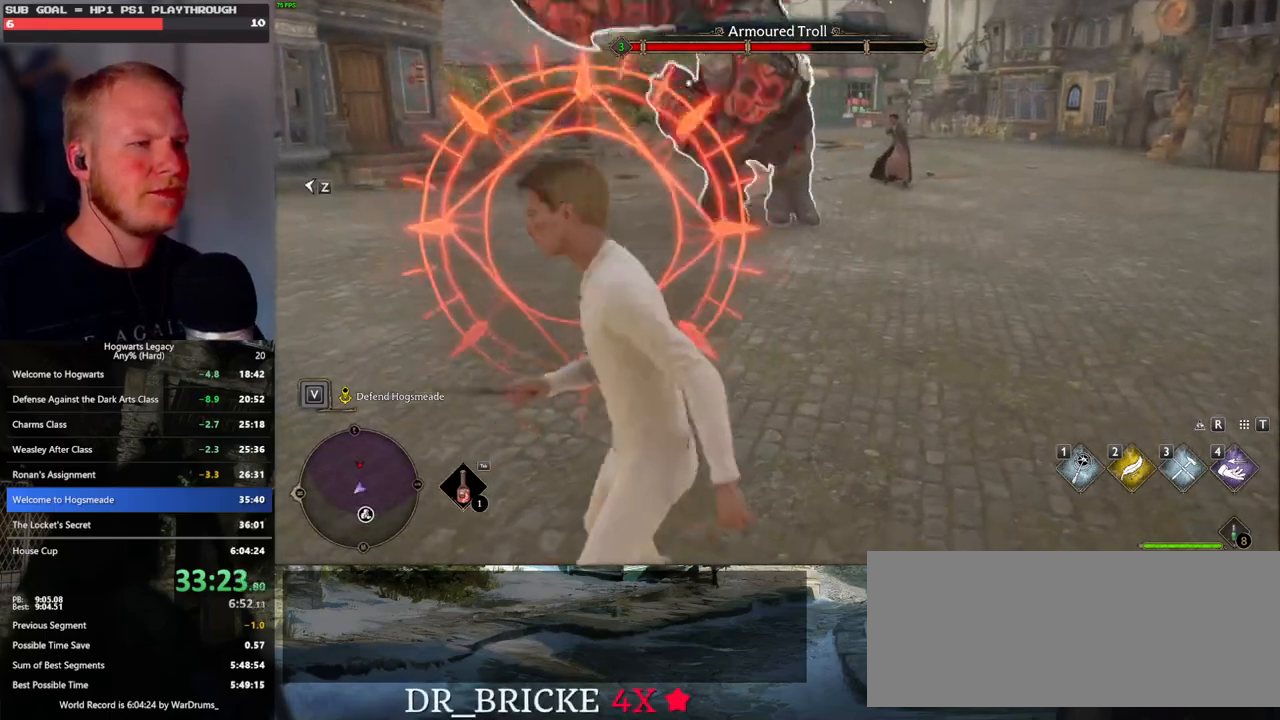
{"keys": ["d", "w"], "mouse": [], "events": [[67, "space", "down"], [200, "space", "up"]]}
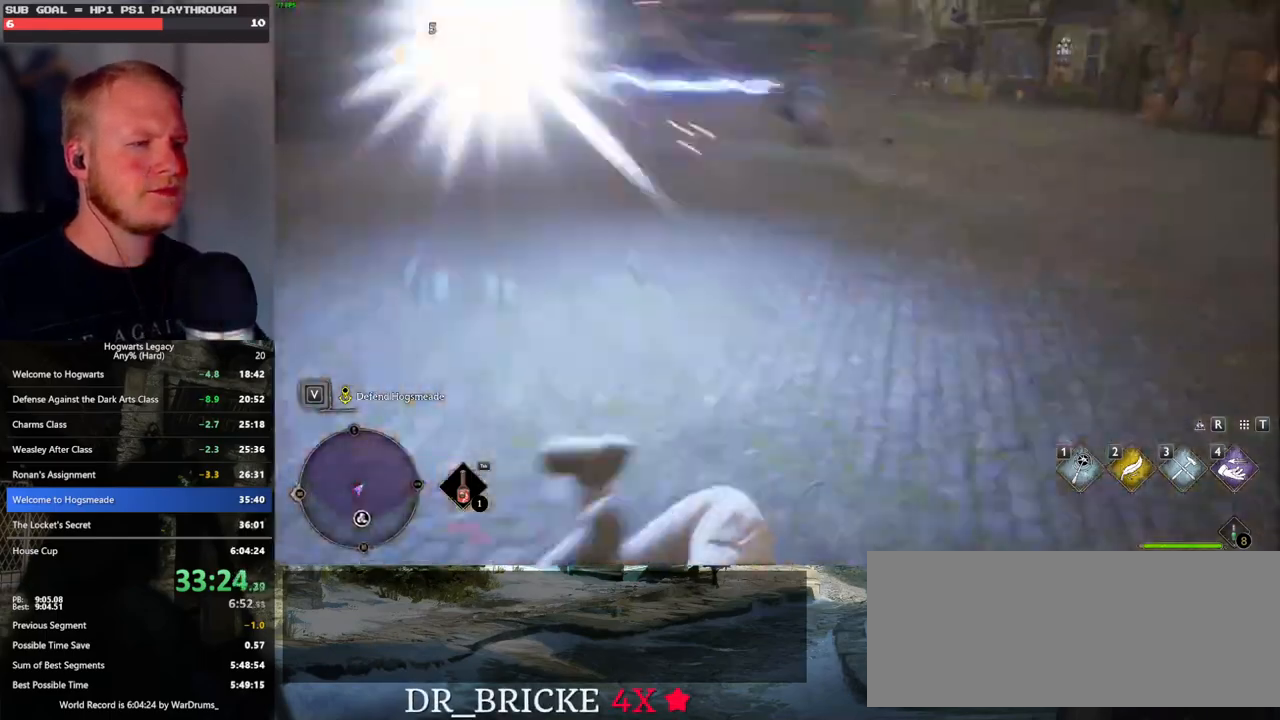
{"keys": ["d", "w"], "mouse": [], "events": [[333, "tab", "down"], [450, "tab", "up"]]}